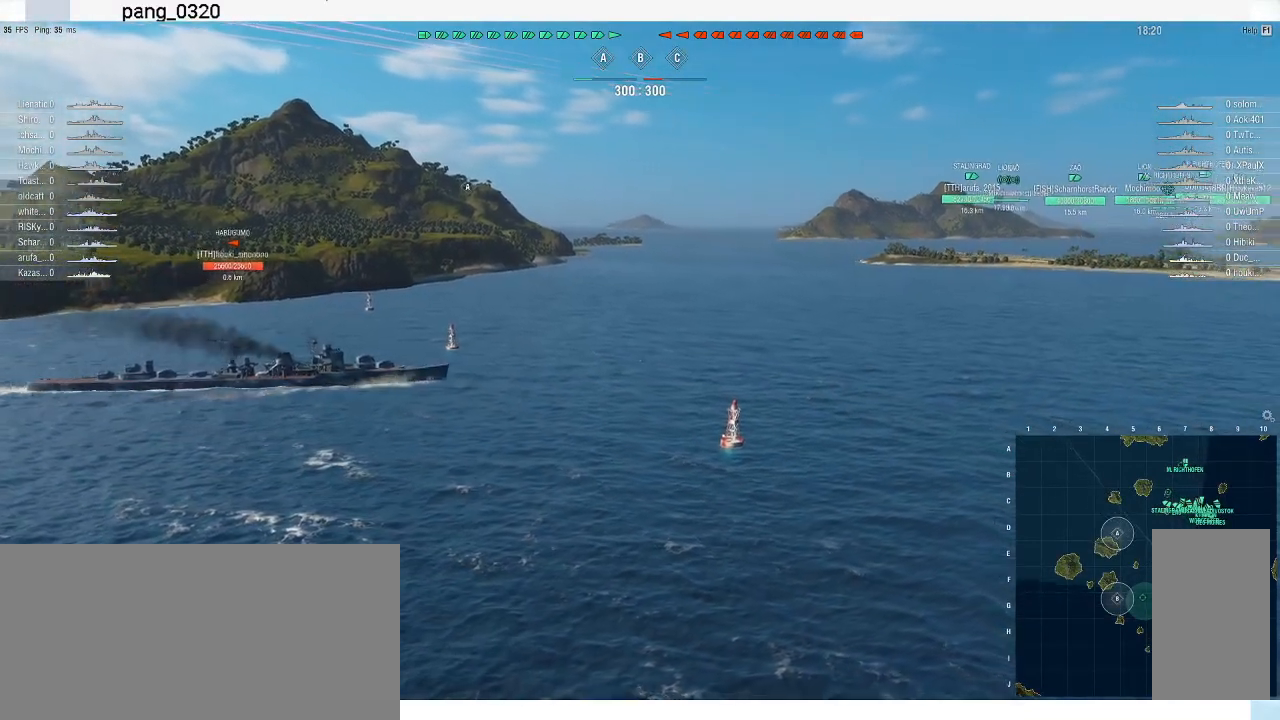
Gameplay with keyboard and mouse; each line is a JSON object with the keys and mouse buttons held at the frame after it. "events" lists presses ("down") and releases ("up") of ".", "/", "0", "1", "2", "3", "4", "5", "6", "7", "8", "9", "a", "alt_l", "alt_r", "b", "backslash", "backspace", "c", "caps_lock", "comma", "ctrl_l", "ctrl_r", "d", "e", "equals", "escape", "f", "f1", "f10", "f11", "f12", "f2", "f3", "f4", "f5", "f6", "f7", "f8", "f9", "g", "h", "i", "j", "k", "l", "lbracket", "m", "minus", "n", "o", "p", "q", "quote", "r", "rbracket", "return", "s", "semicolon", "shift_l", "shift_r", "space", "super", "t", "tab", "tilde", "u", "v", "w", "x", "y", "z", "mouse_left", "mouse_wheel", "mouse_right", "mouse_mb4" and "mouse_mb5" between this image and that frame as [ms after this image, input, new state], when the widget could be followed in between. "mouse_left", "mouse_wheel", "mouse_right", "mouse_mb4", "mouse_mb5" = the "left", "wheel", "right", "mb4", "mb5" buttons of the "mouse" list. No other keys are recorded. "wheel" means that the mouse wheel is clicked or scrolled. Not read: mouse_move.
{"keys": [], "mouse": [], "events": [[167, "d", "down"], [200, "w", "down"], [300, "w", "up"], [333, "d", "up"]]}
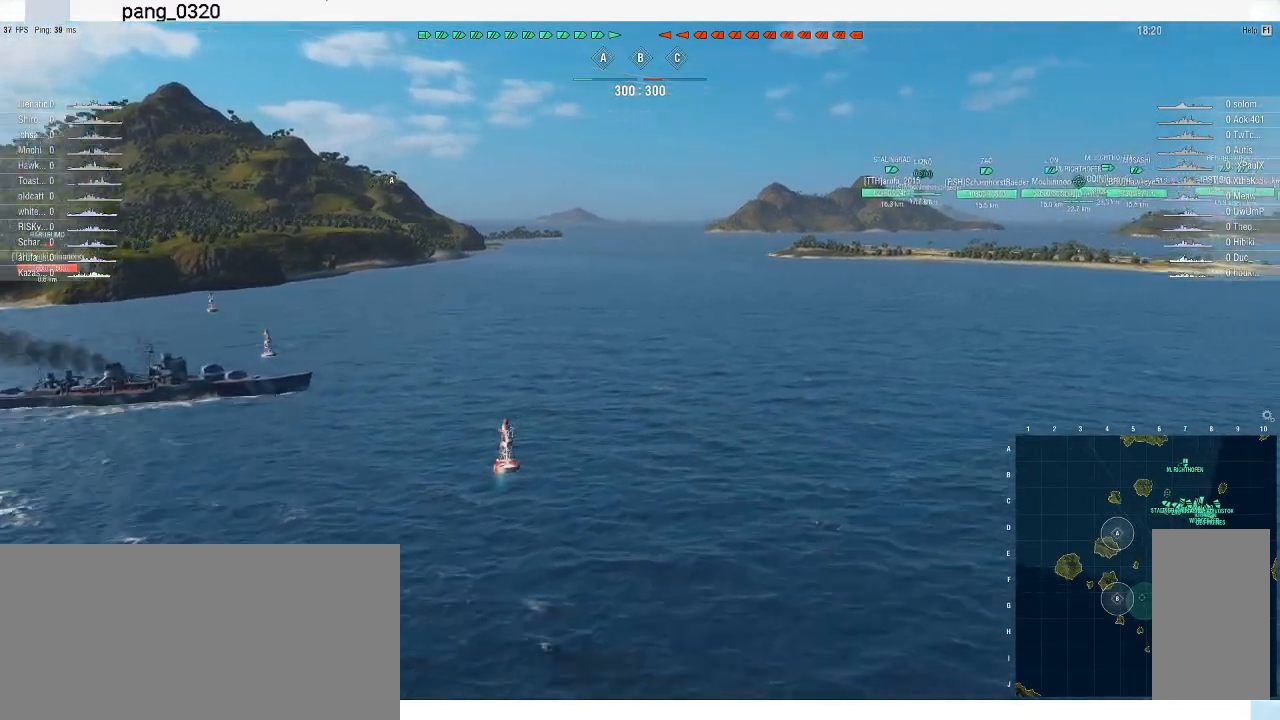
{"keys": [], "mouse": [], "events": []}
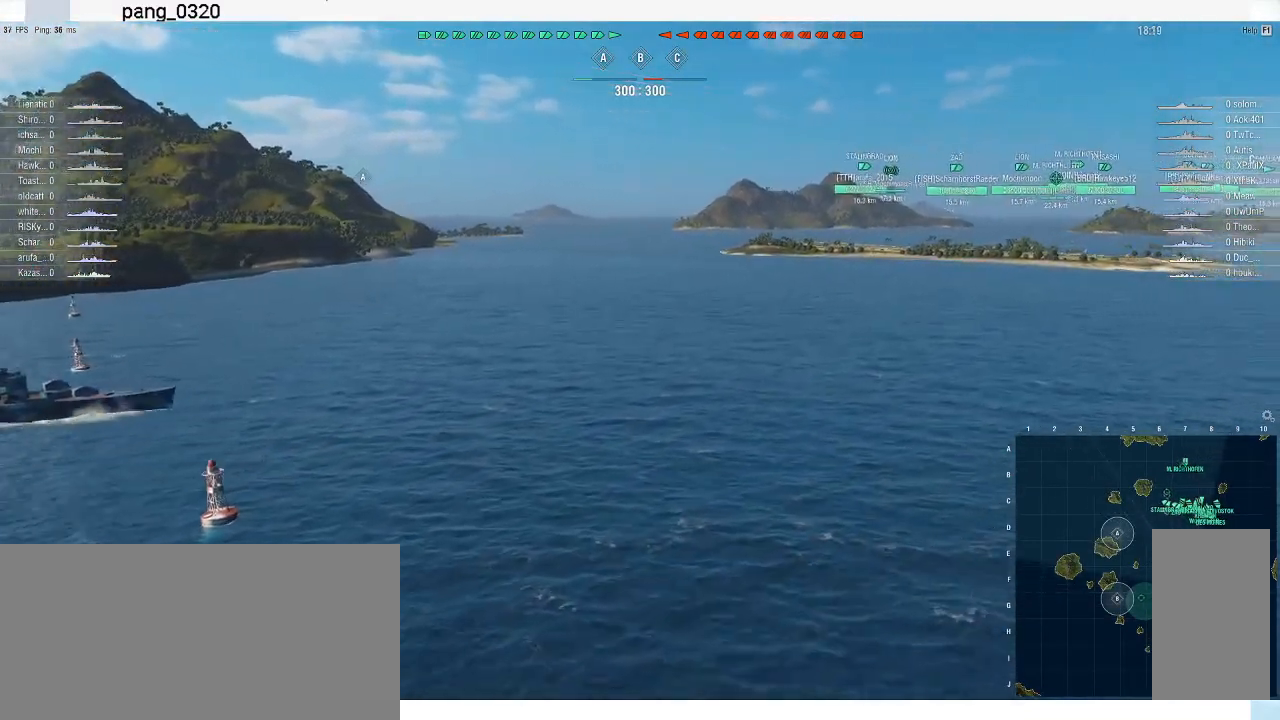
{"keys": [], "mouse": [], "events": []}
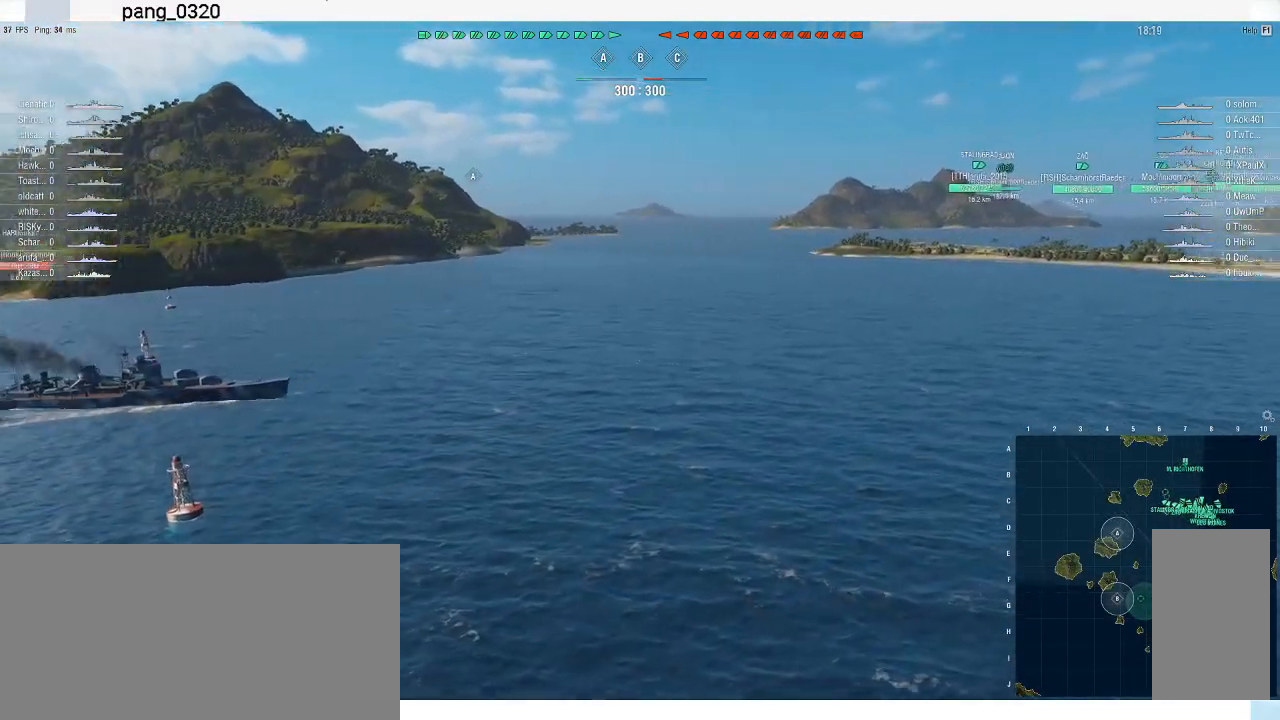
{"keys": ["d"], "mouse": [], "events": [[433, "d", "down"]]}
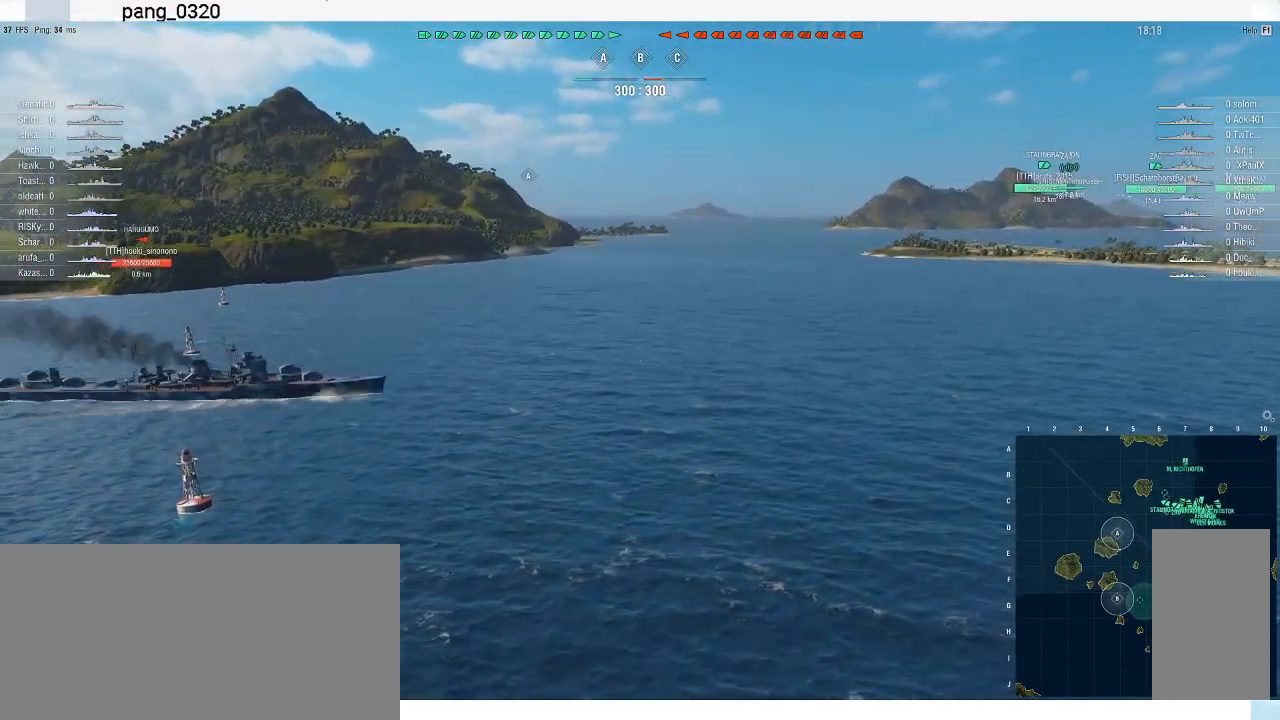
{"keys": [], "mouse": [], "events": [[133, "d", "up"]]}
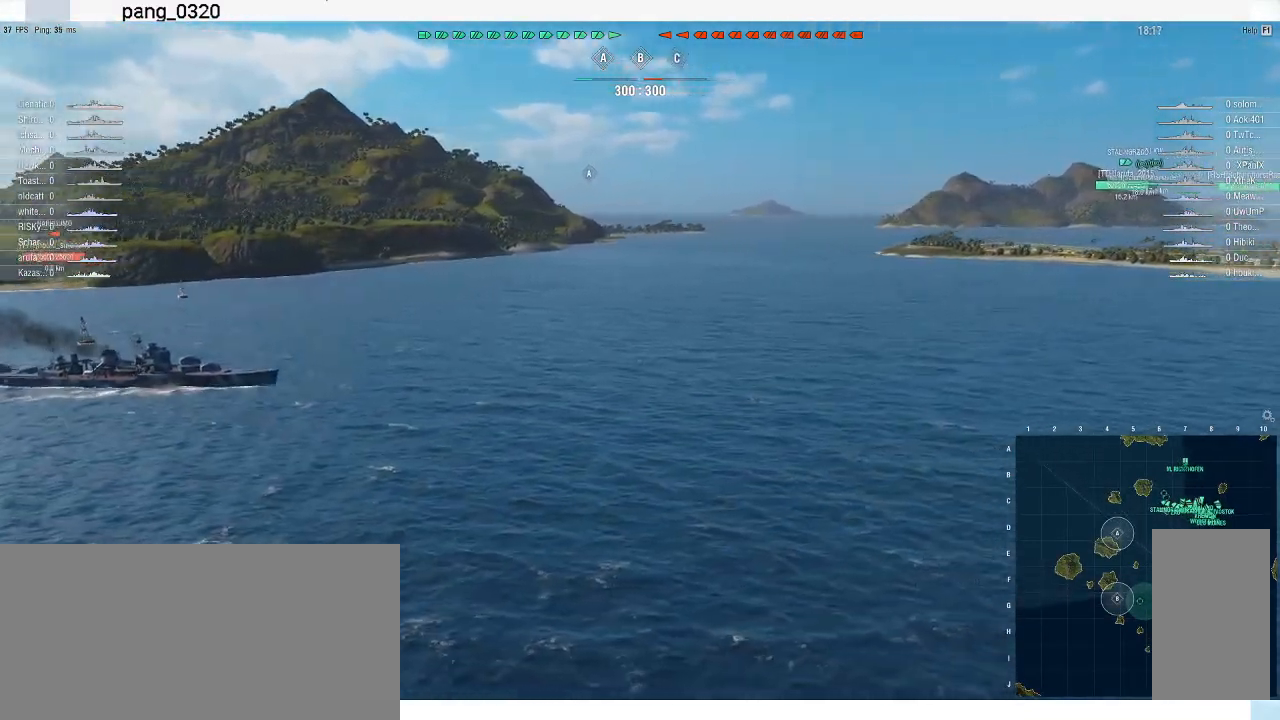
{"keys": [], "mouse": [], "events": [[300, "d", "down"], [400, "d", "up"]]}
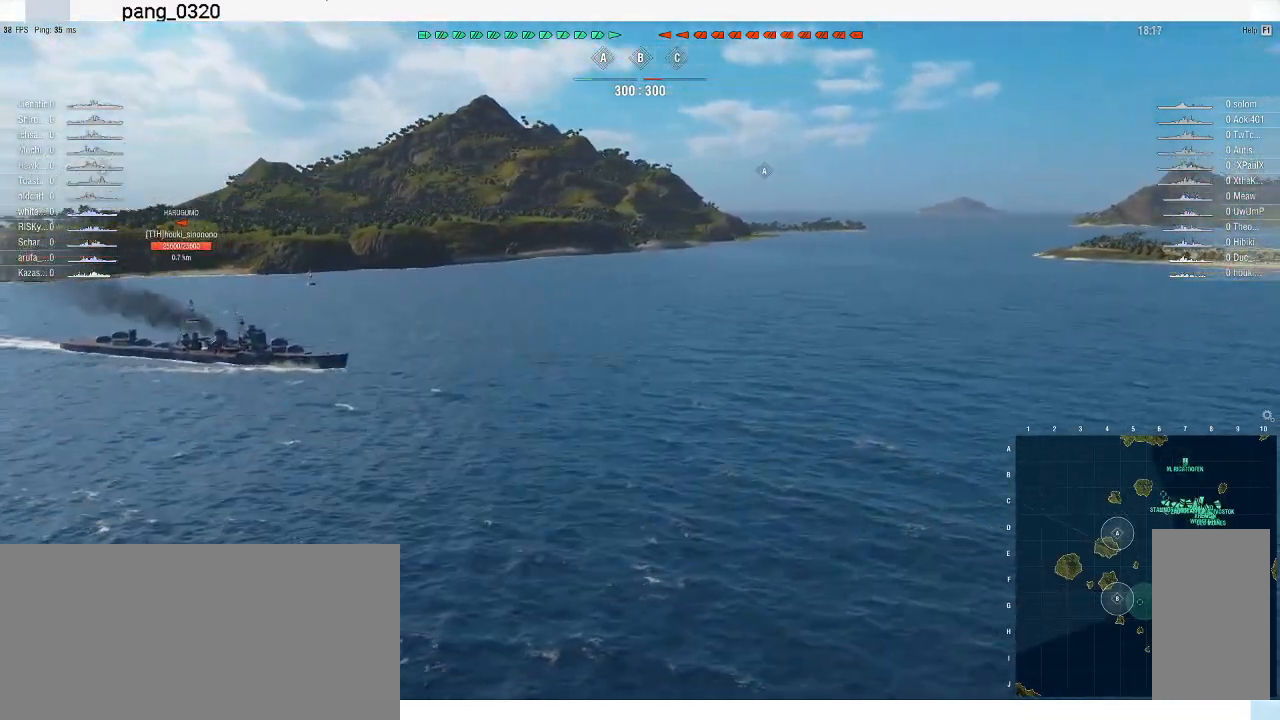
{"keys": [], "mouse": [], "events": []}
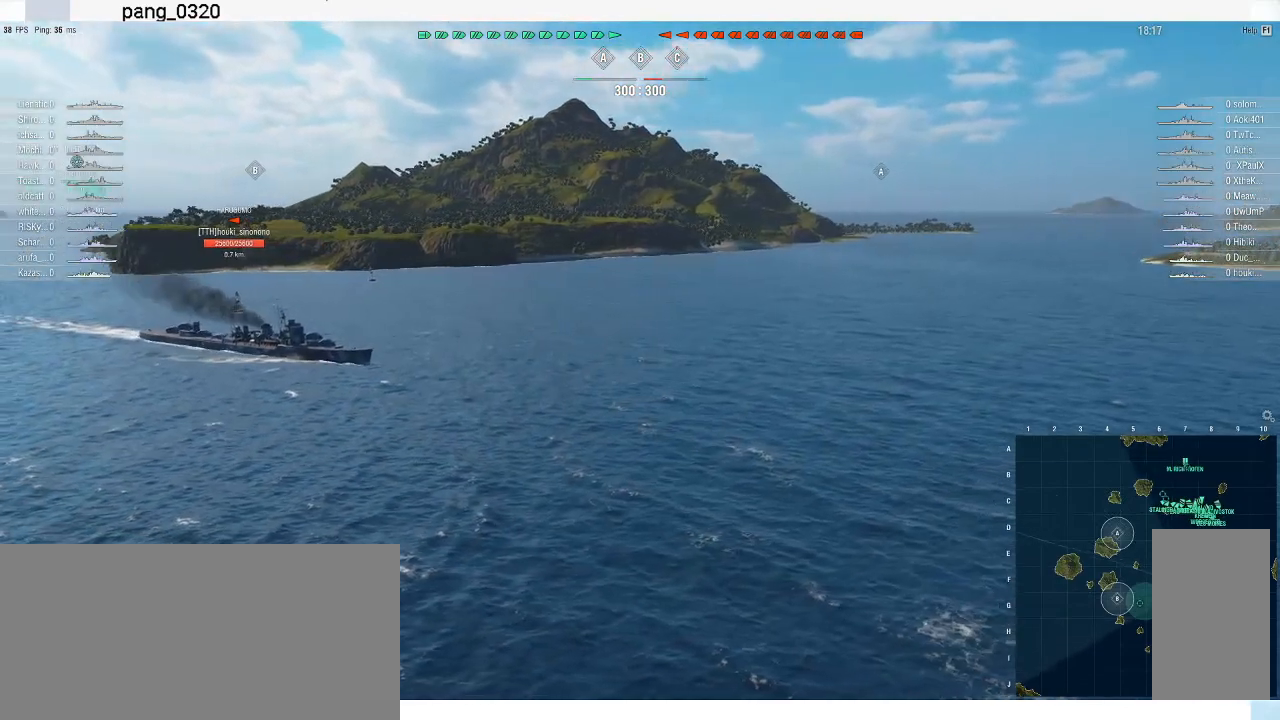
{"keys": ["d"], "mouse": [], "events": [[433, "d", "down"]]}
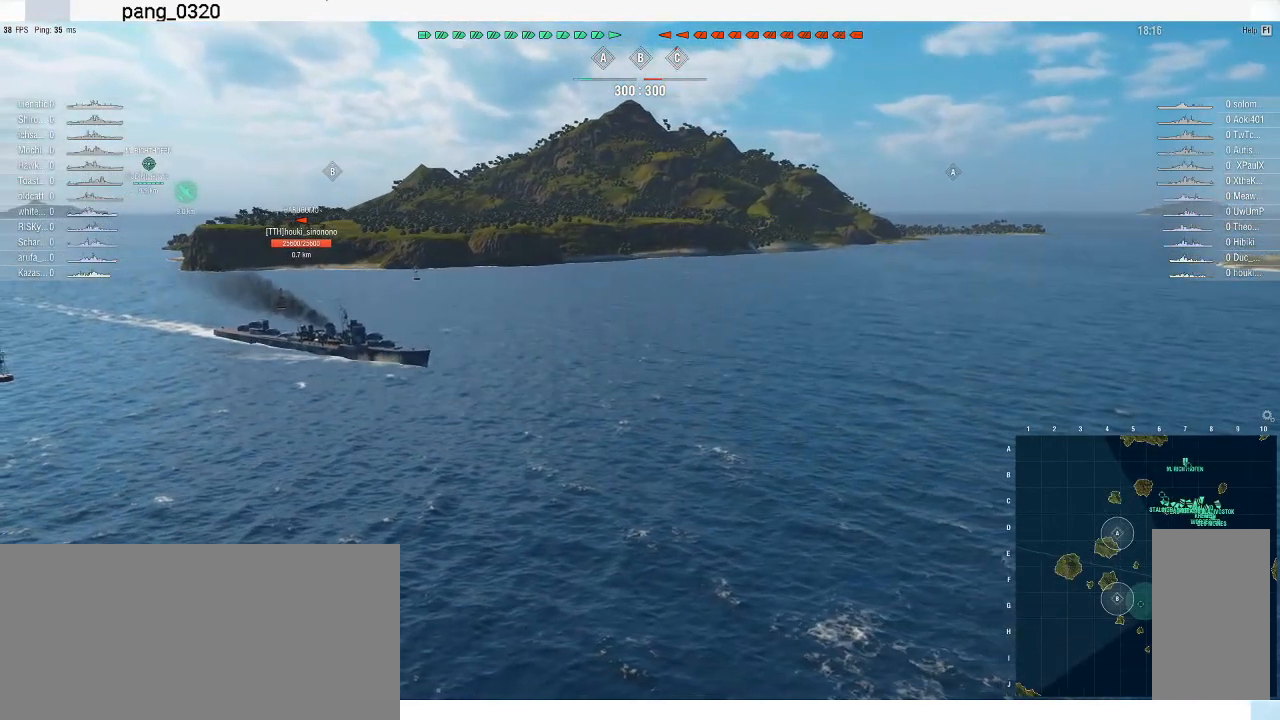
{"keys": [], "mouse": [], "events": [[100, "d", "up"]]}
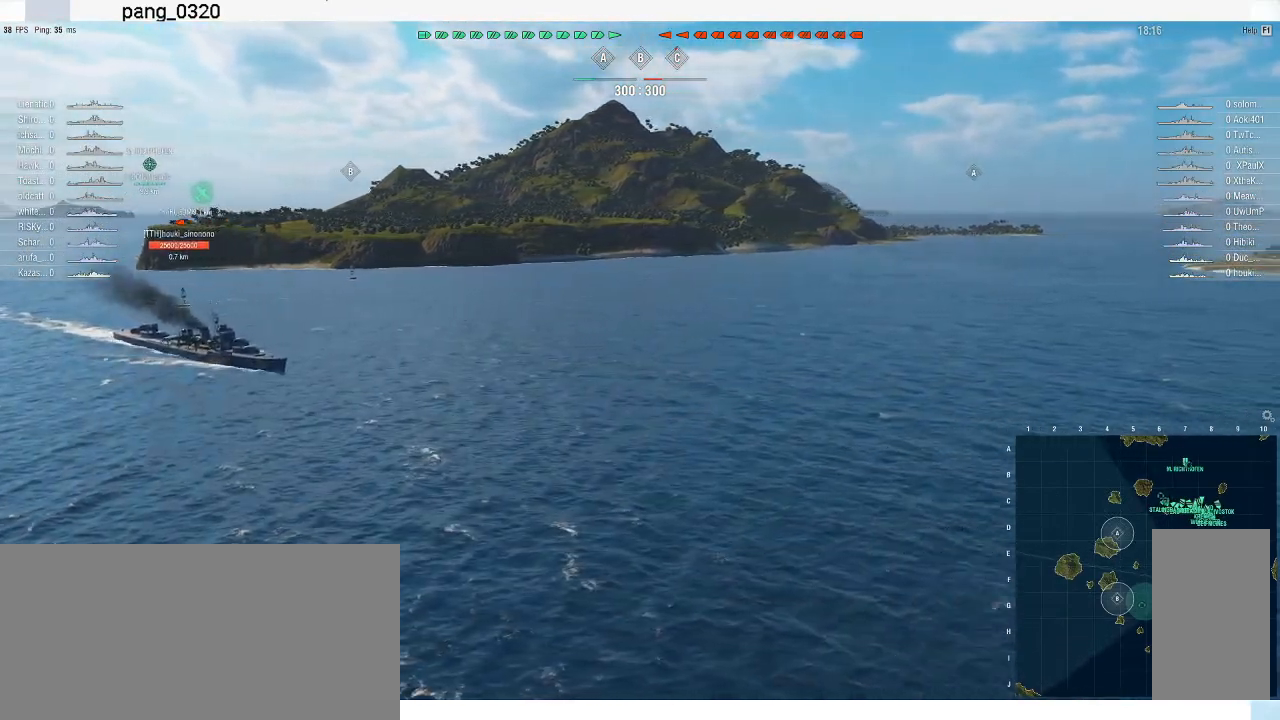
{"keys": [], "mouse": [], "events": []}
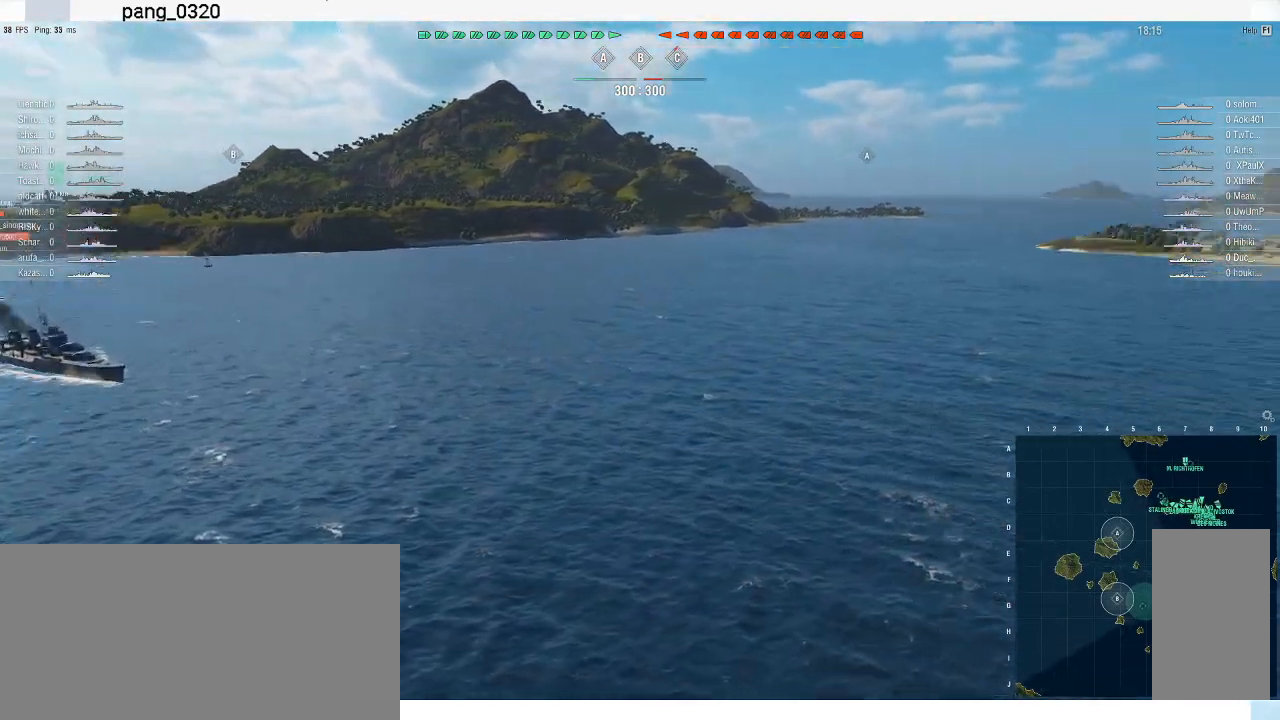
{"keys": [], "mouse": [], "events": []}
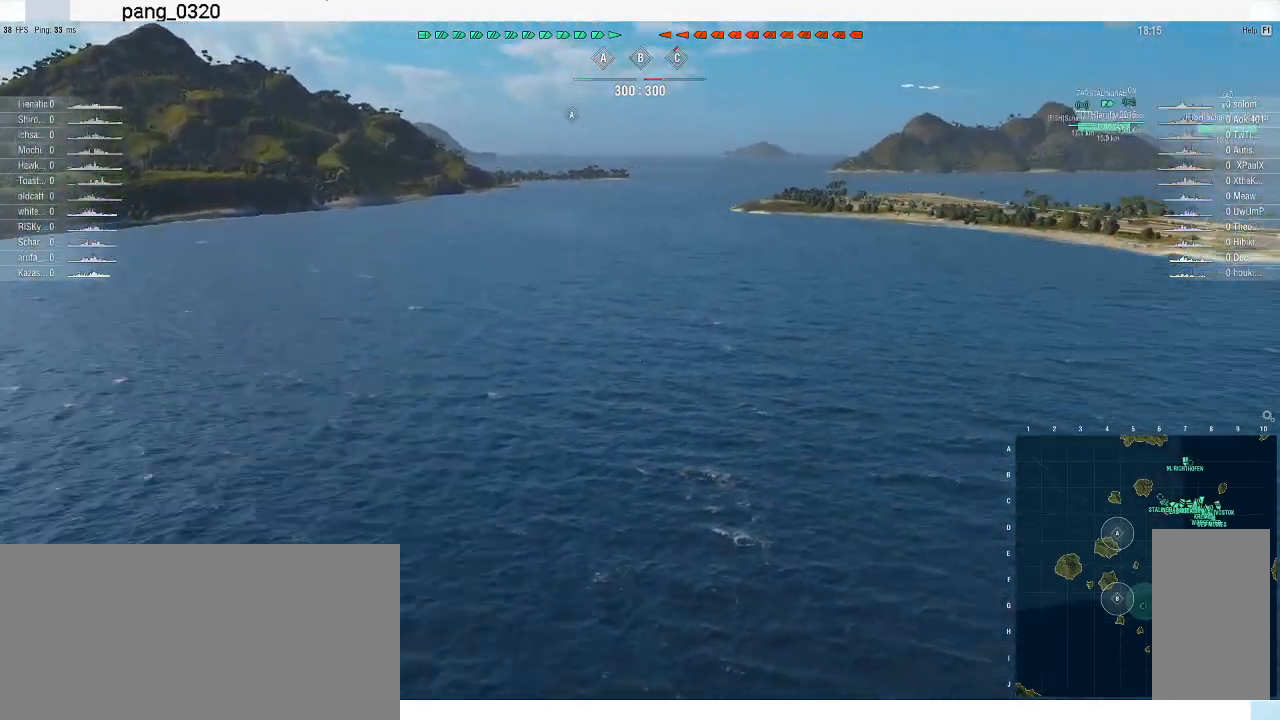
{"keys": ["d"], "mouse": [], "events": [[167, "mouse_wheel", "down"], [233, "mouse_wheel", "up"], [433, "d", "down"]]}
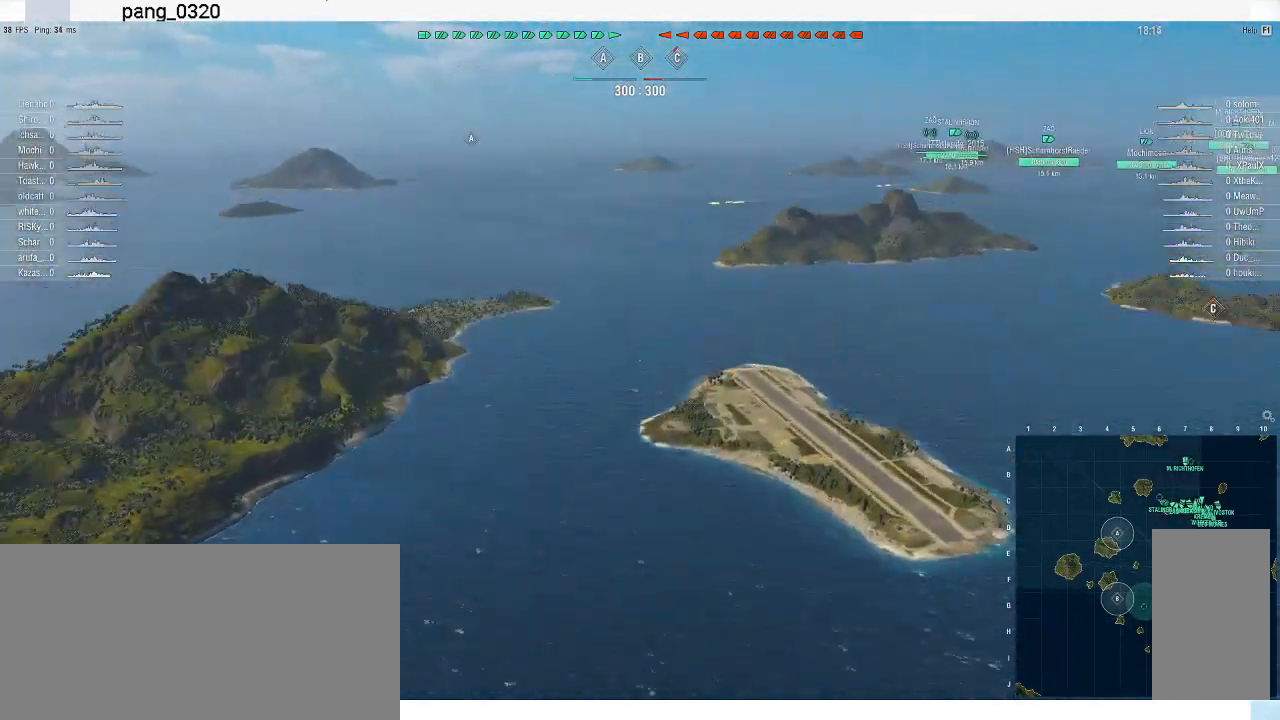
{"keys": ["w"], "mouse": [], "events": [[33, "mouse_wheel", "down"], [100, "mouse_wheel", "up"], [233, "w", "down"], [367, "d", "up"]]}
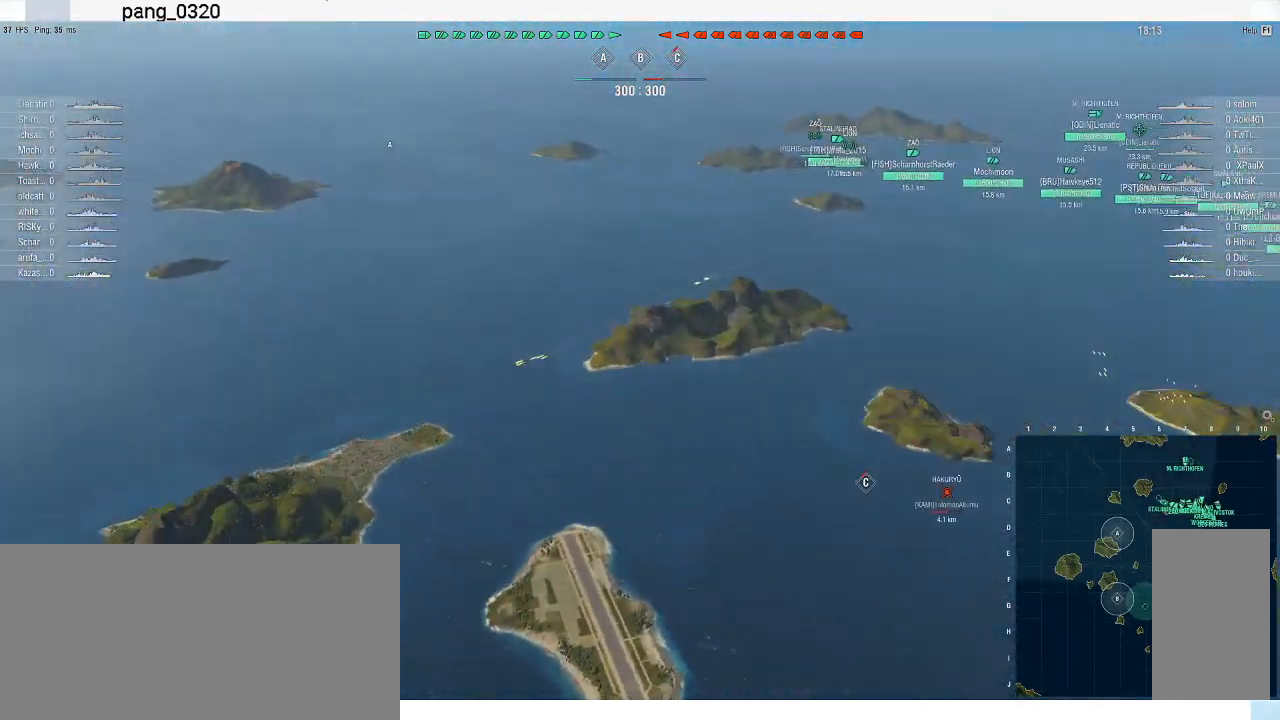
{"keys": [], "mouse": [], "events": [[100, "d", "down"], [200, "w", "up"], [267, "d", "up"]]}
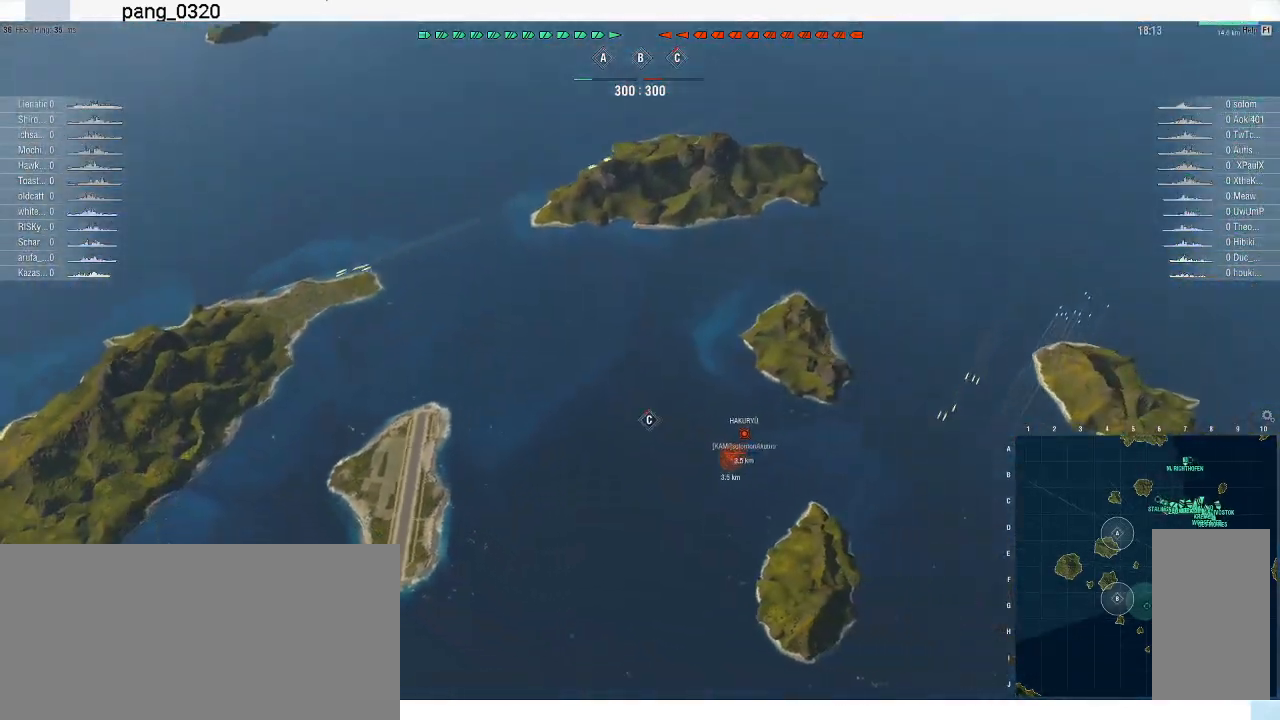
{"keys": [], "mouse": [], "events": []}
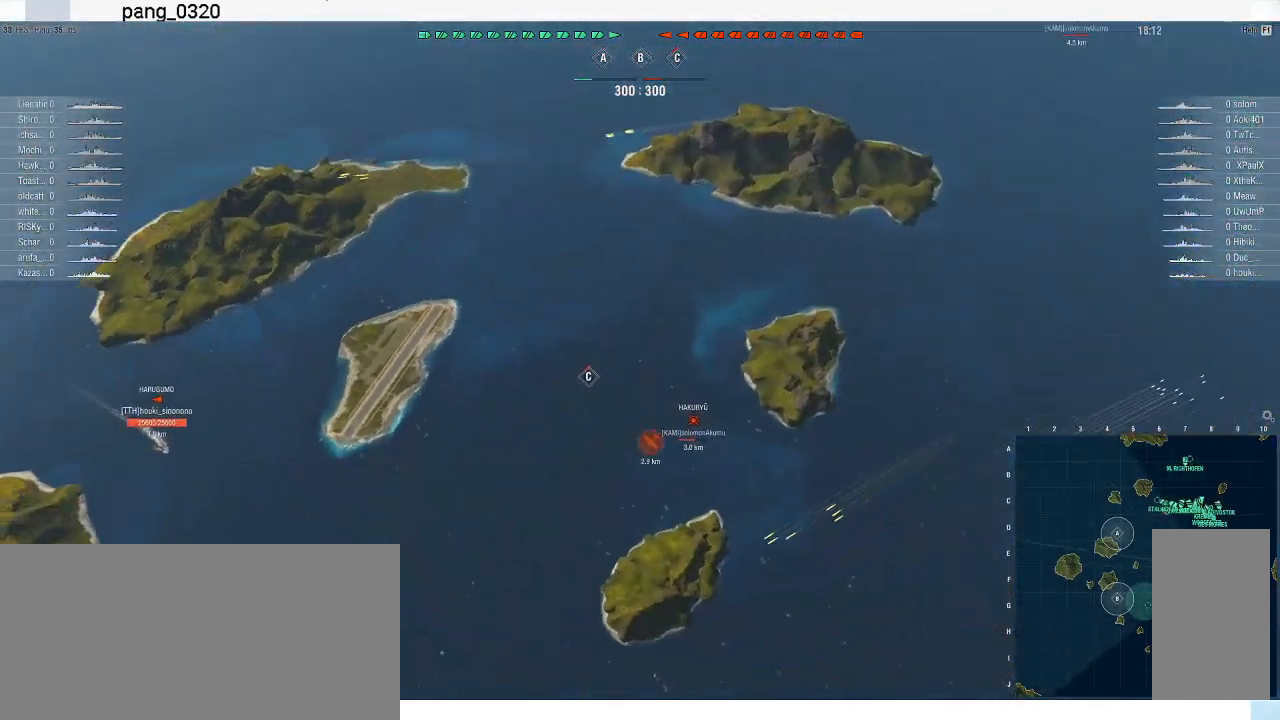
{"keys": [], "mouse": [], "events": []}
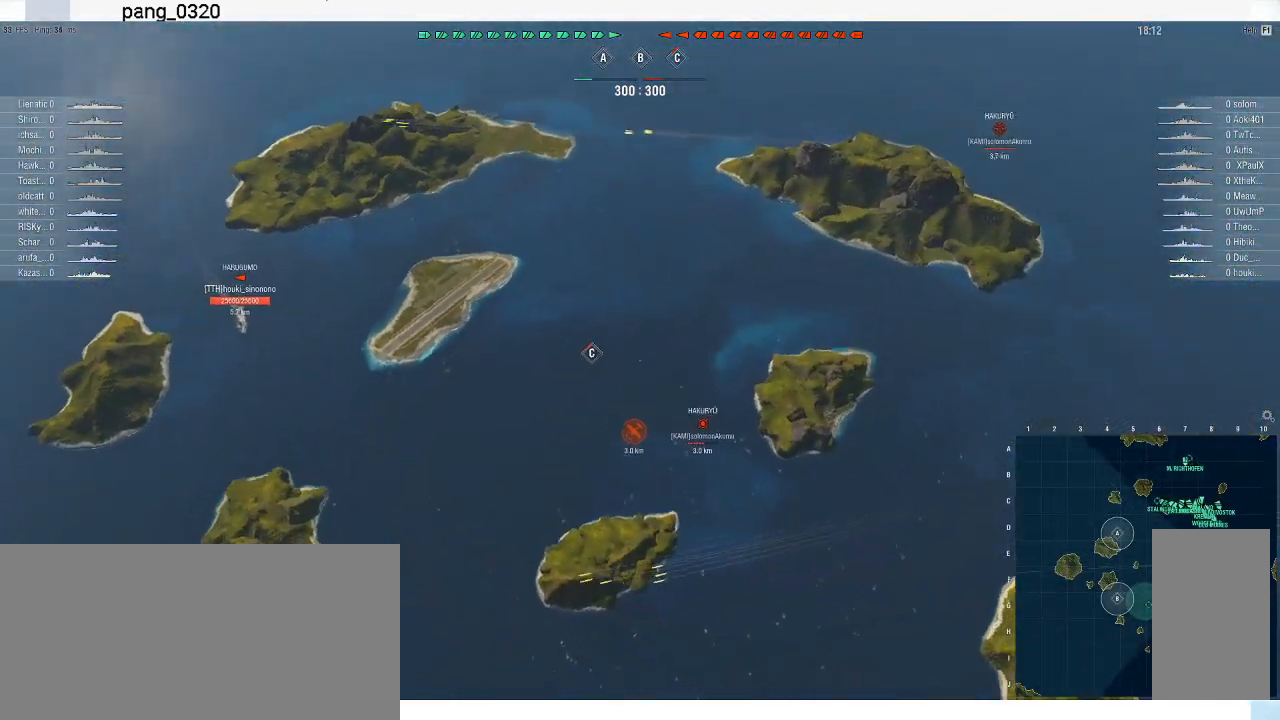
{"keys": [], "mouse": [], "events": []}
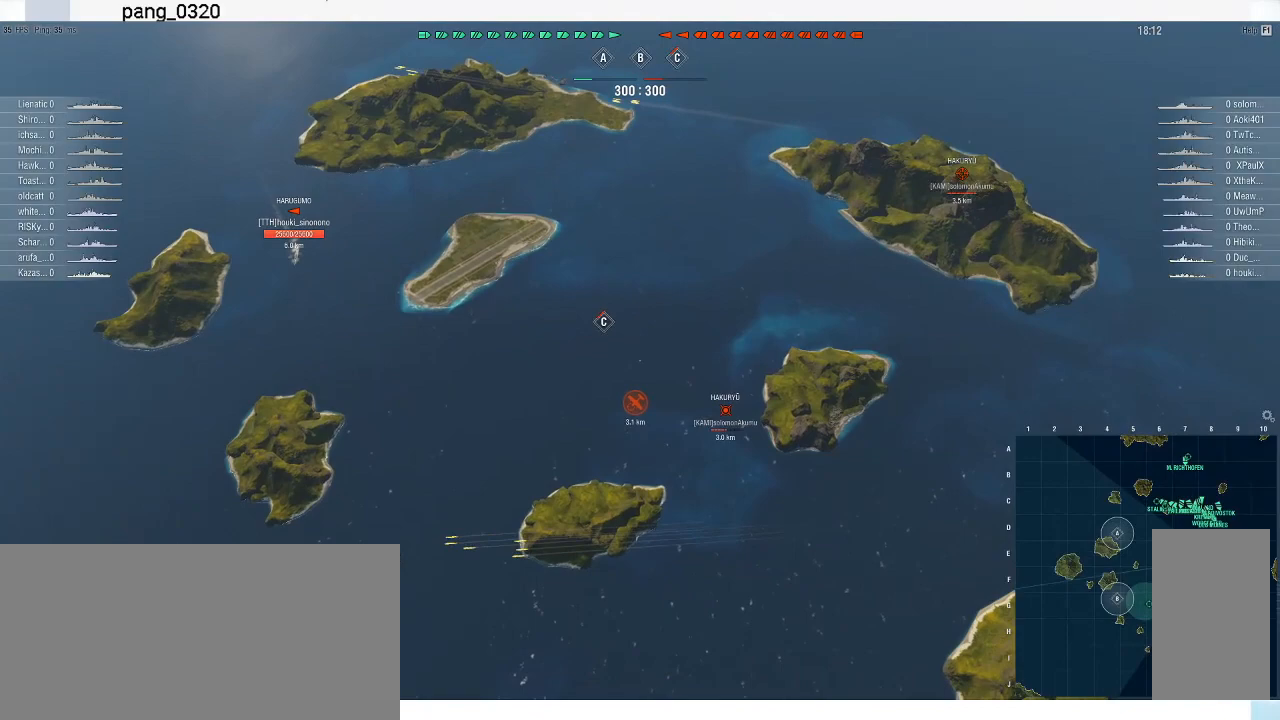
{"keys": [], "mouse": [], "events": []}
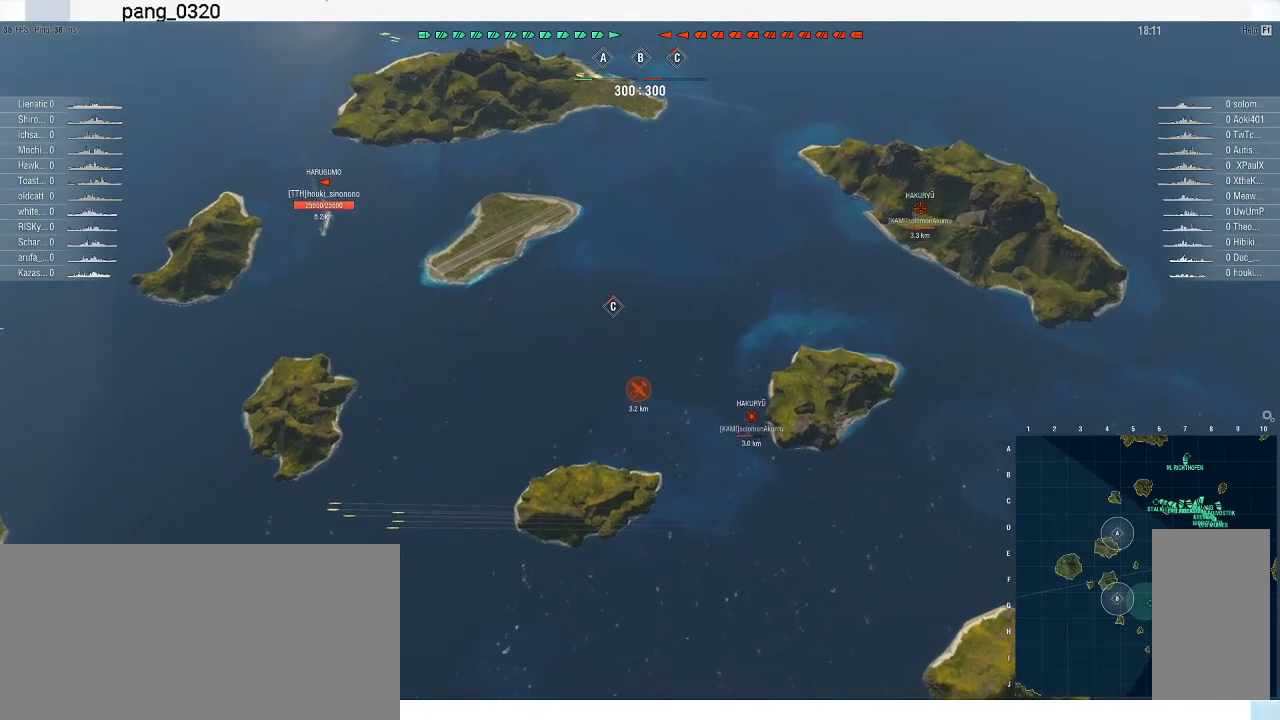
{"keys": [], "mouse": [], "events": []}
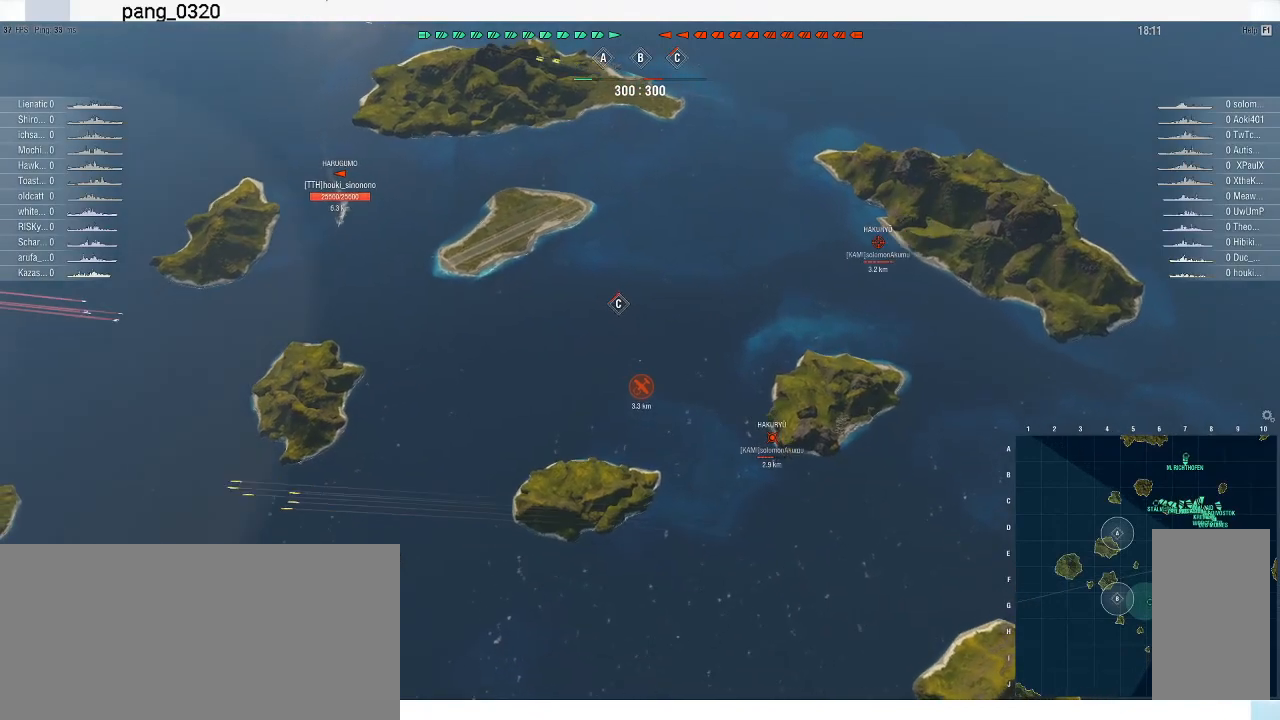
{"keys": [], "mouse": [], "events": []}
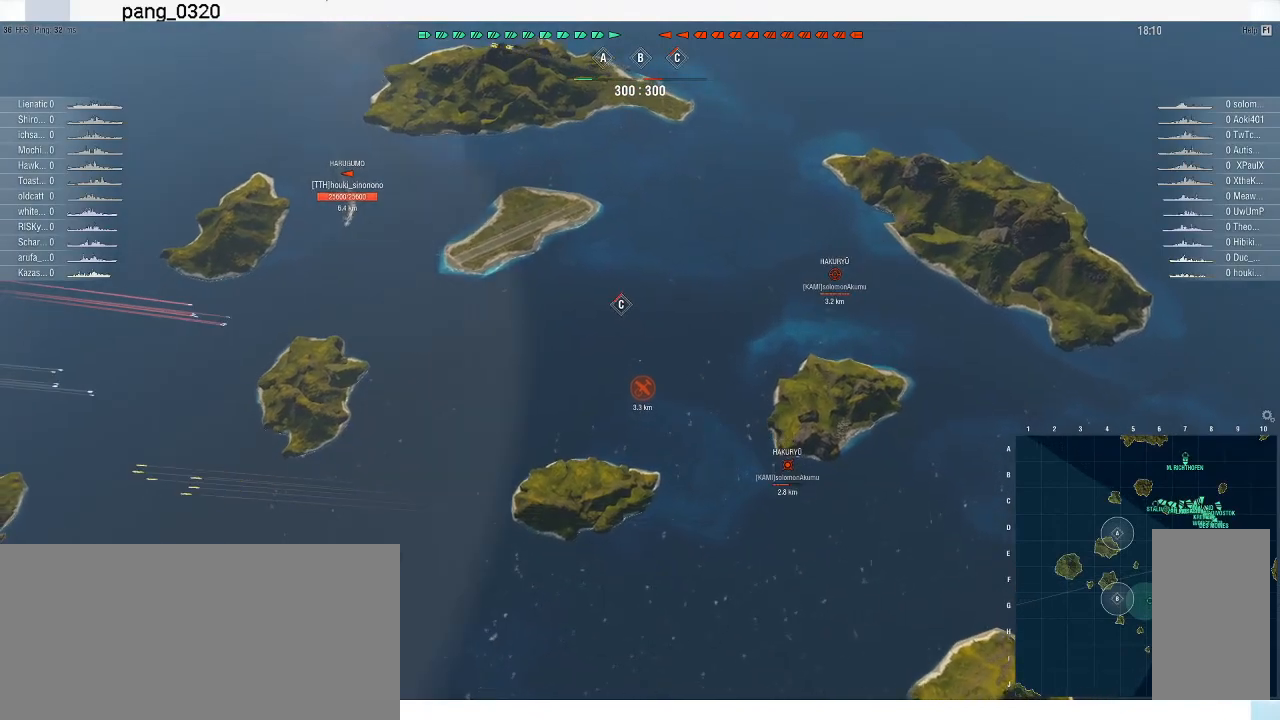
{"keys": [], "mouse": [], "events": []}
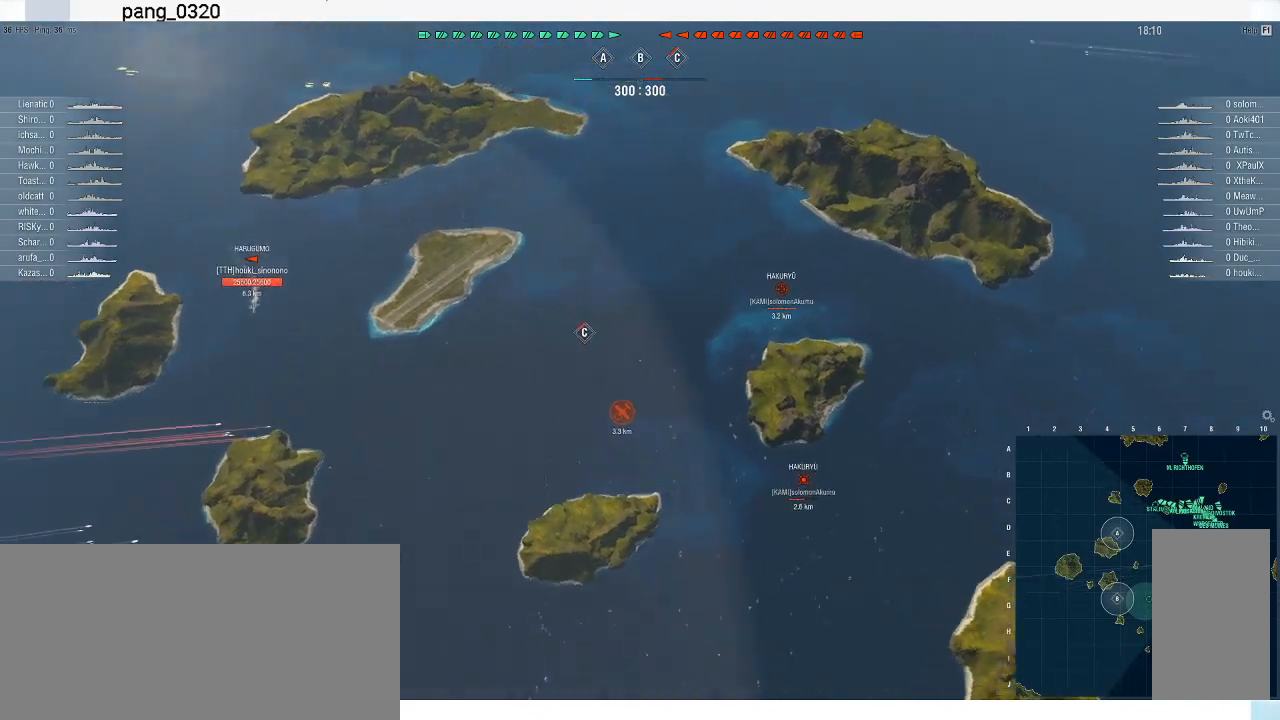
{"keys": [], "mouse": [], "events": []}
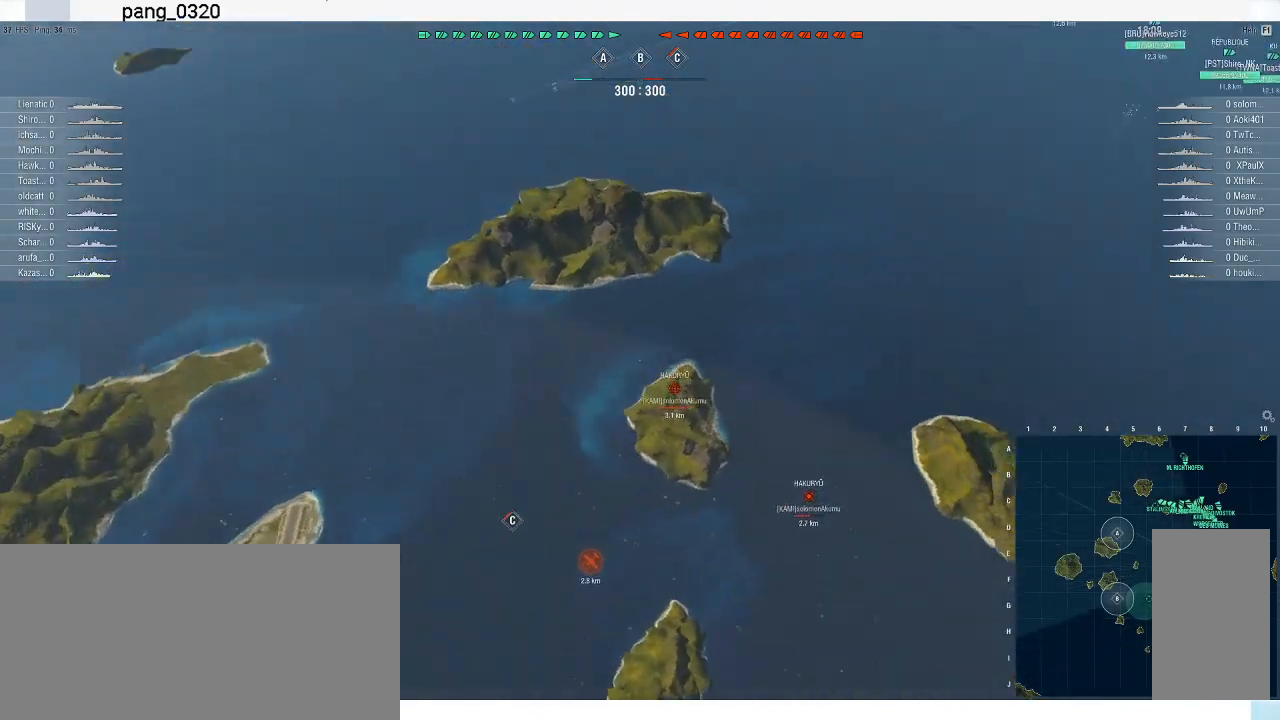
{"keys": [], "mouse": [], "events": []}
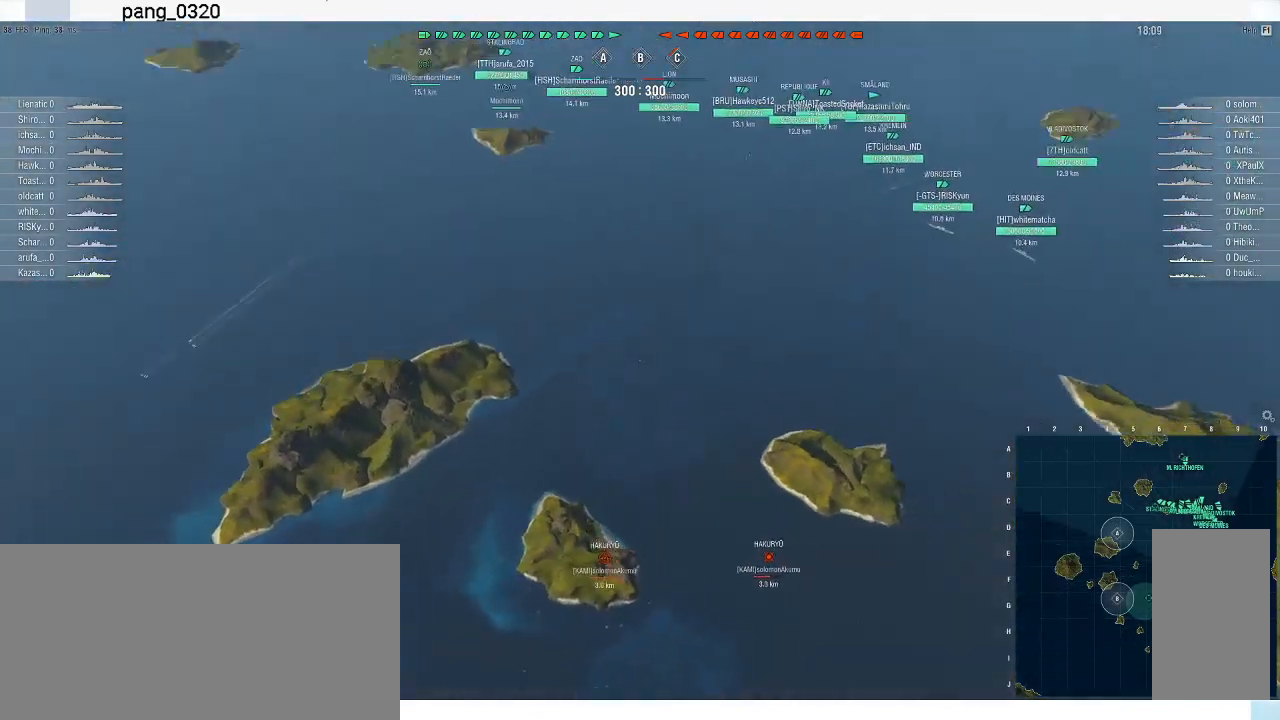
{"keys": [], "mouse": [], "events": []}
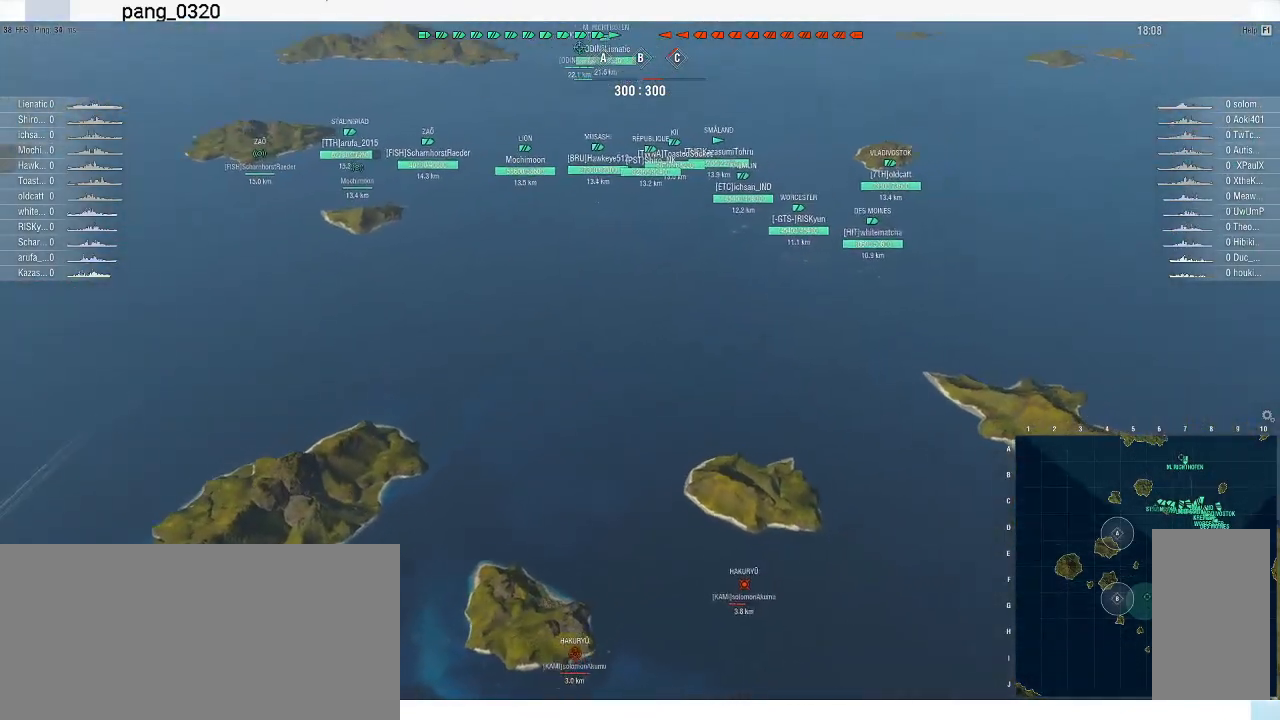
{"keys": ["d", "w"], "mouse": [], "events": [[300, "d", "down"], [400, "w", "down"]]}
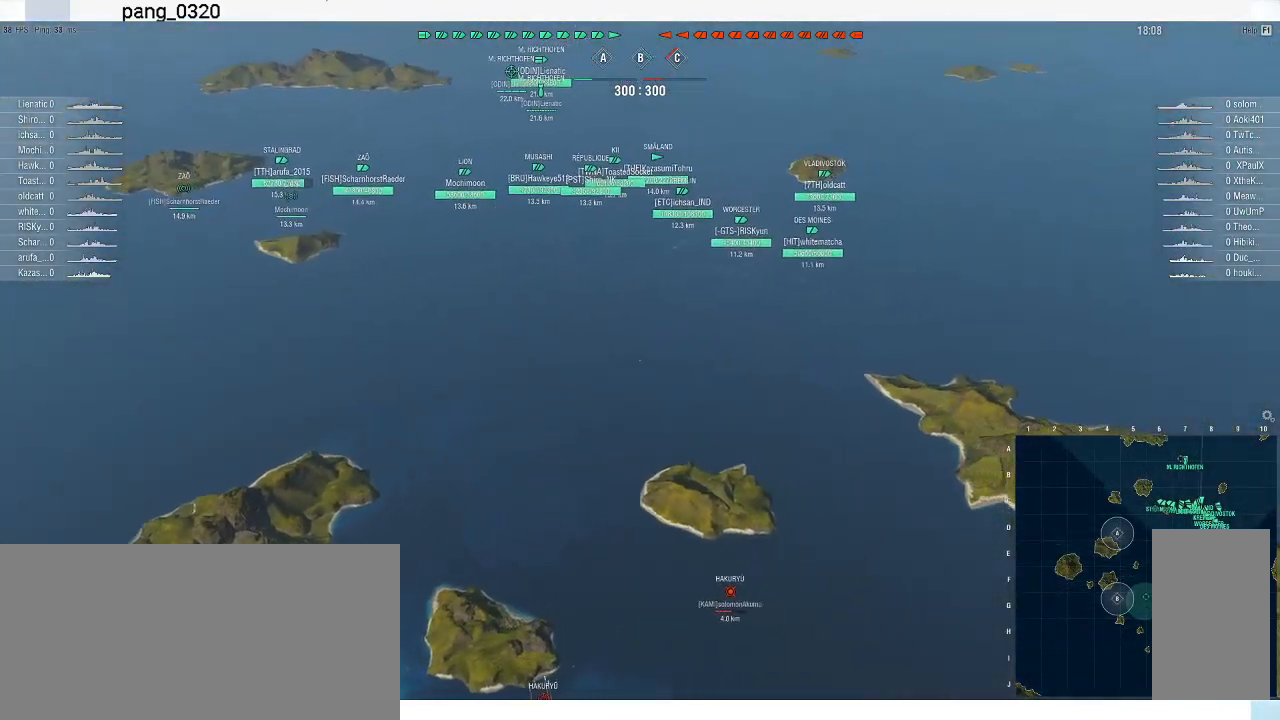
{"keys": ["d"], "mouse": [], "events": [[100, "d", "up"], [400, "w", "up"], [500, "d", "down"]]}
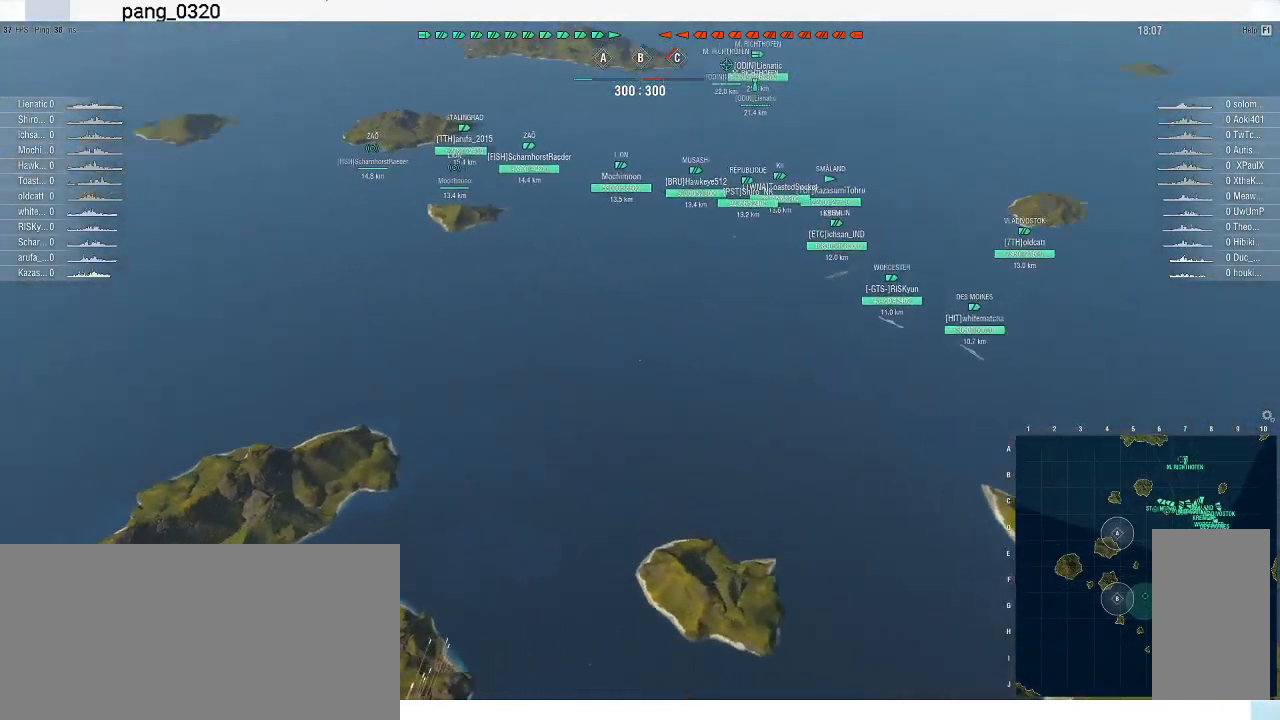
{"keys": [], "mouse": [], "events": [[167, "d", "up"]]}
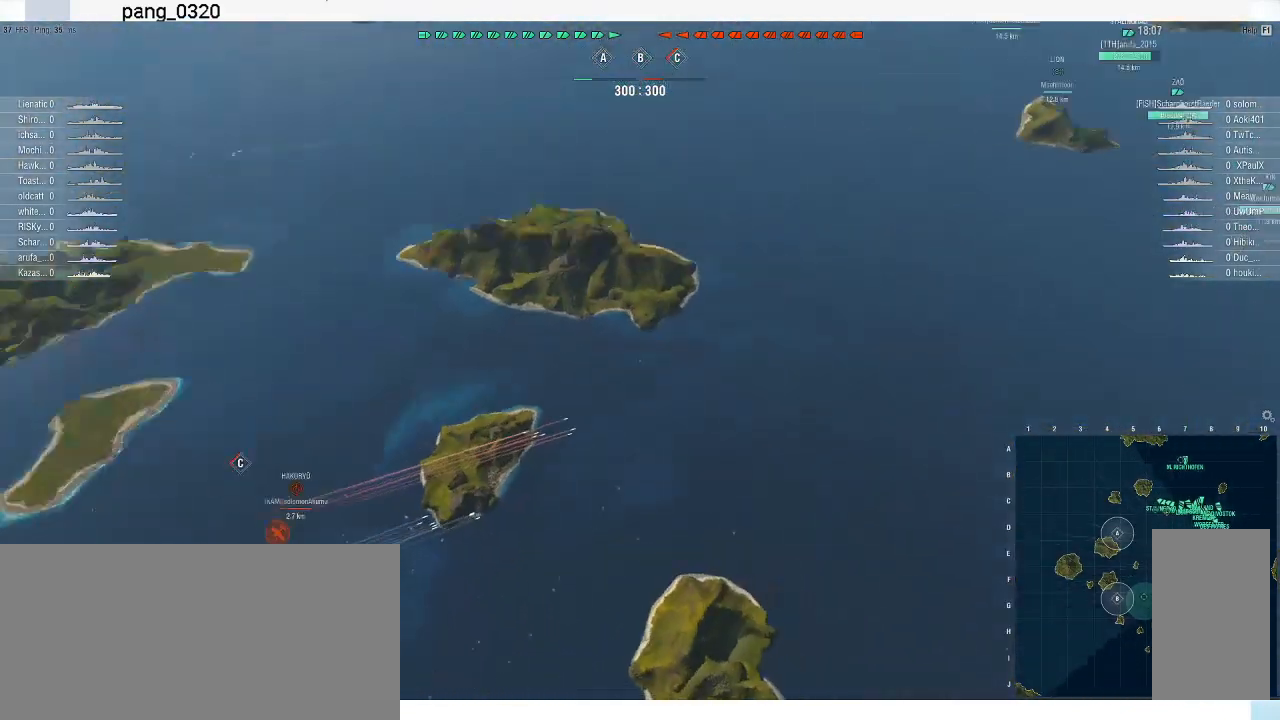
{"keys": [], "mouse": [], "events": []}